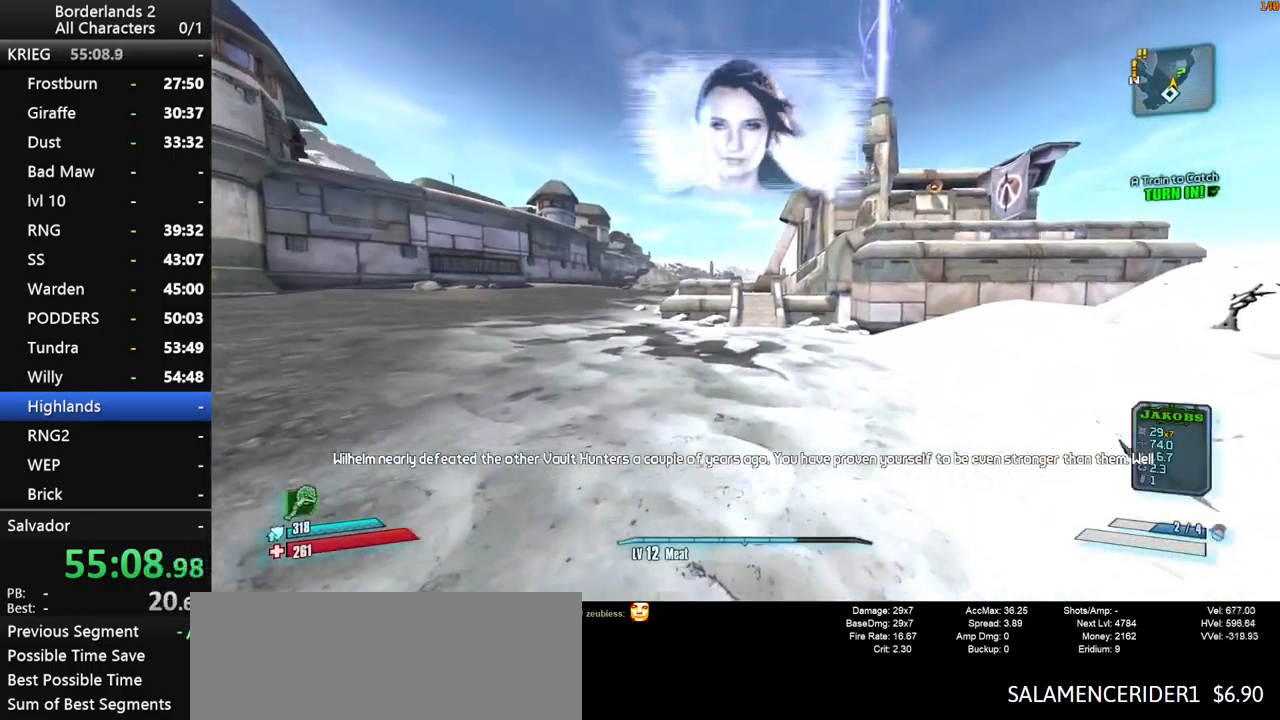
Gameplay with keyboard and mouse; each line is a JSON object with the keys and mouse buttons held at the frame after it. "events" lists presses ("down") and releases ("up") of "1", "2", "3", "4", "a", "b", "c", "ctrl", "d", "down", "e", "end", "escape", "f", "g", "left", "q", "r", "return", "right", "s", "shift", "space", "t", "up", "v", "w", "x", "y", "z", "mouse_left", "mouse_middle", "mouse_right", "mouse_wheel_up" and "mouse_wheel_down" between this image and that frame as [ms after this image, input, new state], when the widget could be followed in between. "mouse_left", "mouse_middle", "mouse_right", "mouse_wheel_up", "mouse_wheel_down" = the "left", "middle", "right", "wheel_up", "wheel_down" buttons of the "mouse" list. No other keys are recorded. "mouse_move" is the direction in which the mouse moves at that frame (one of eight, or "still"), when it could be read. Not read: other_keys tab.
{"keys": ["space", "w"], "mouse": [], "mouse_move": "still", "events": [[16, "1", "up"], [16, "3", "up"], [266, "3", "down"], [300, "1", "down"], [450, "1", "up"], [450, "space", "down"], [500, "3", "up"]]}
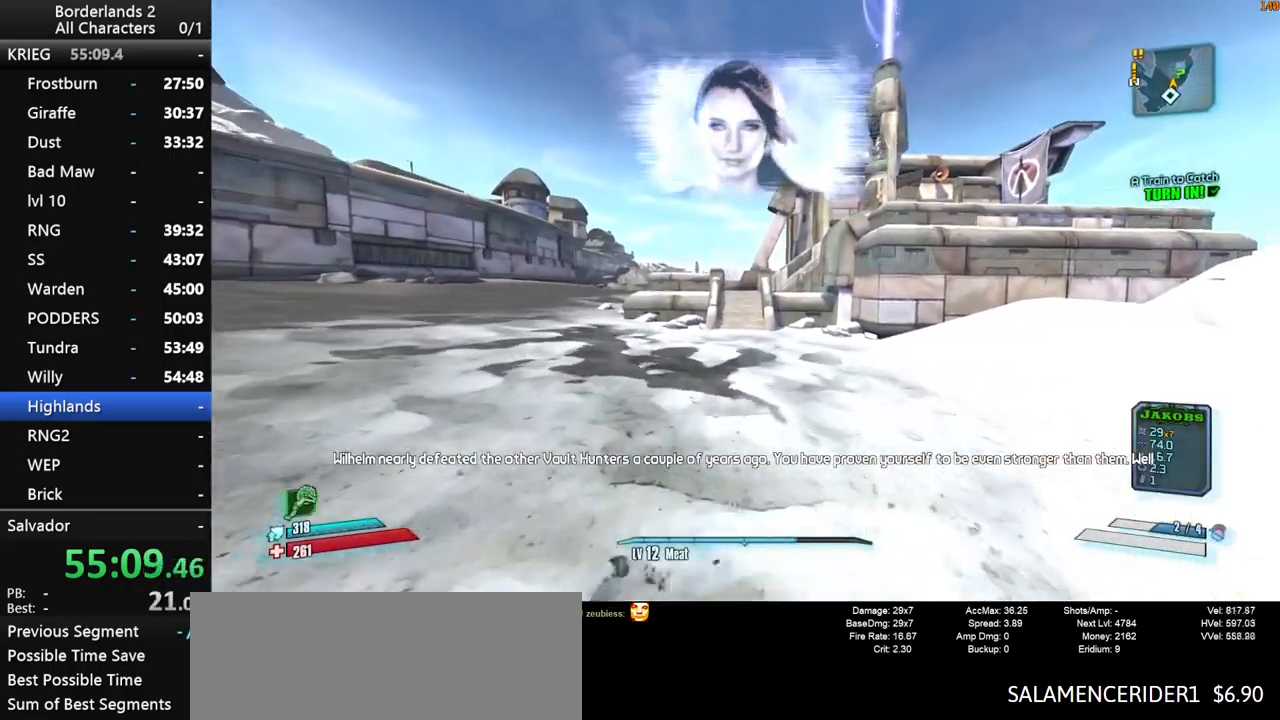
{"keys": ["space", "w"], "mouse": [], "mouse_move": "still", "events": [[233, "1", "down"], [233, "3", "down"], [316, "3", "up"], [366, "1", "up"]]}
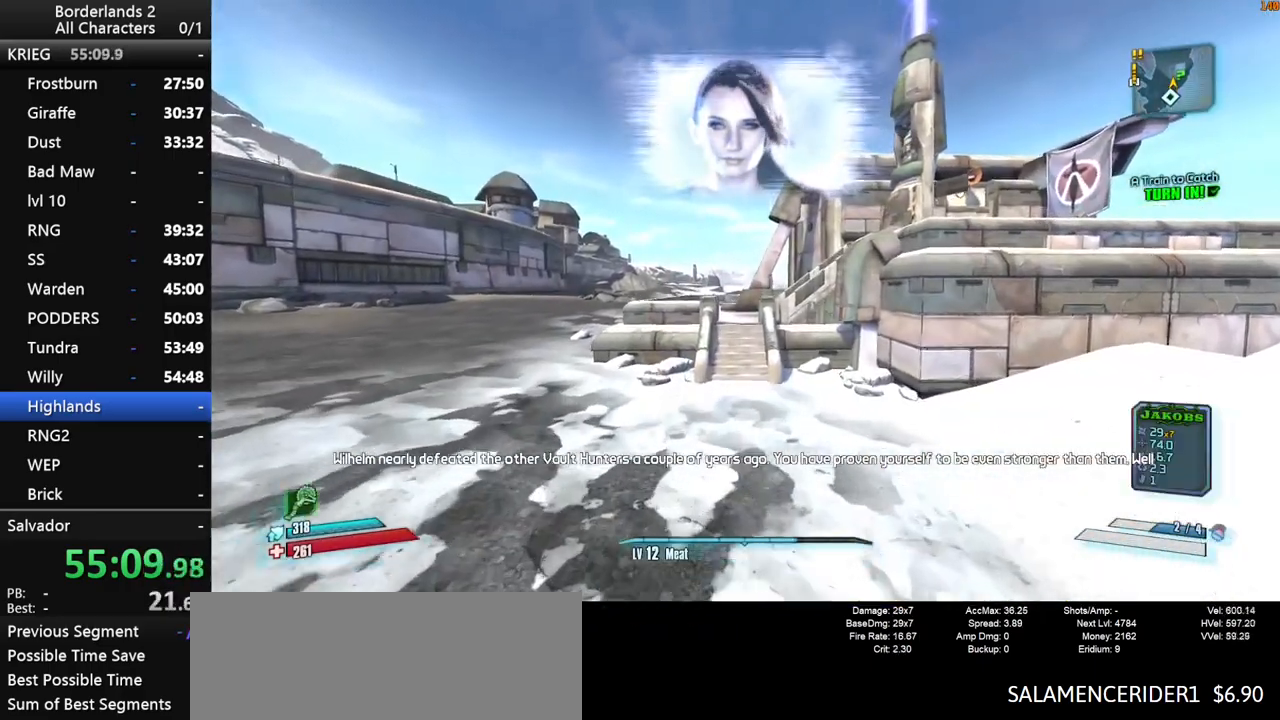
{"keys": ["w"], "mouse": [], "mouse_move": "still", "events": [[50, "space", "up"], [150, "3", "down"], [200, "1", "down"], [283, "1", "up"], [333, "3", "up"]]}
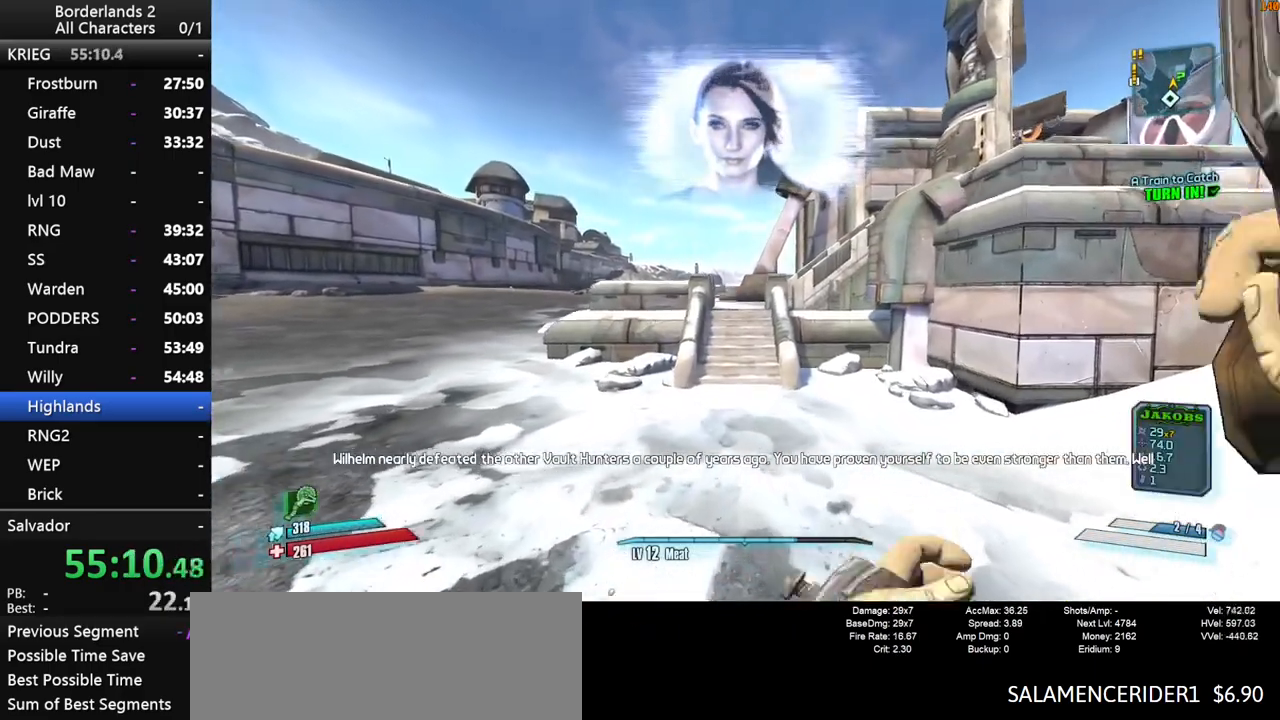
{"keys": ["1", "3", "w"], "mouse": [], "mouse_move": "still", "events": [[66, "1", "down"], [66, "3", "down"], [216, "1", "up"], [266, "3", "up"], [450, "3", "down"], [500, "1", "down"]]}
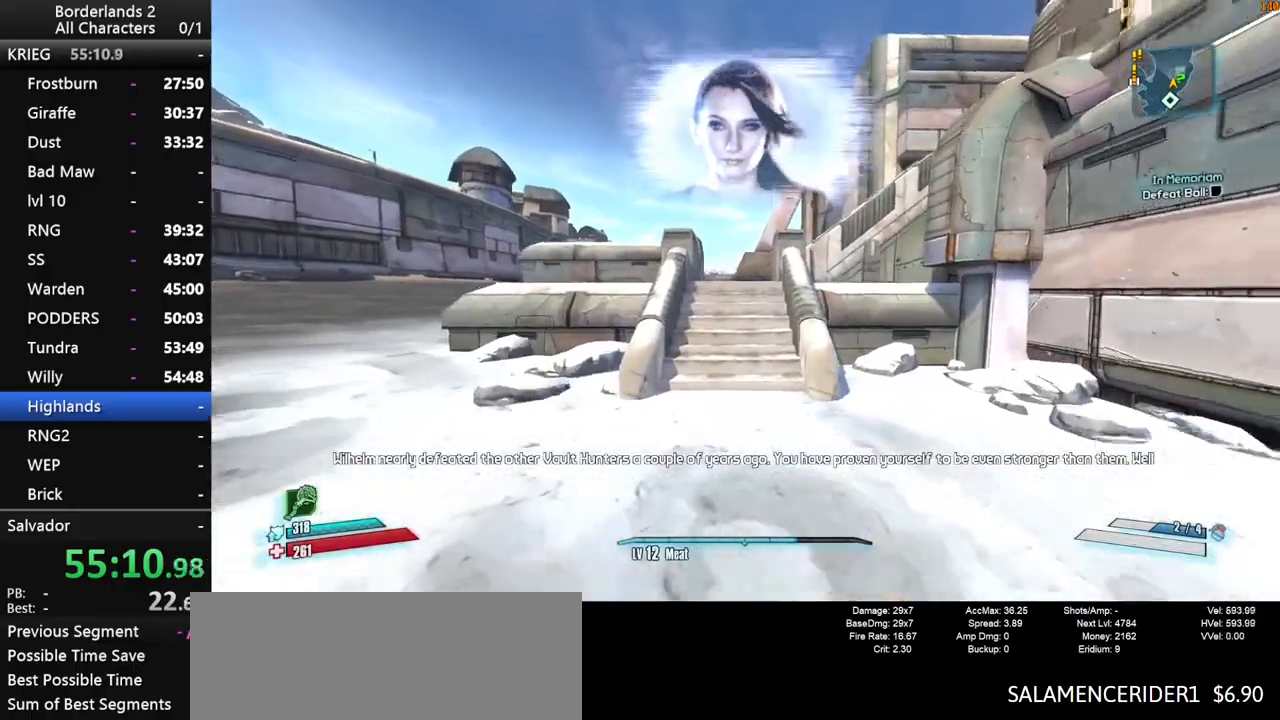
{"keys": ["1", "3", "shift", "space", "w"], "mouse": [], "mouse_move": "still", "events": [[33, "shift", "down"], [83, "3", "up"], [133, "1", "up"], [366, "3", "down"], [366, "space", "down"], [416, "1", "down"]]}
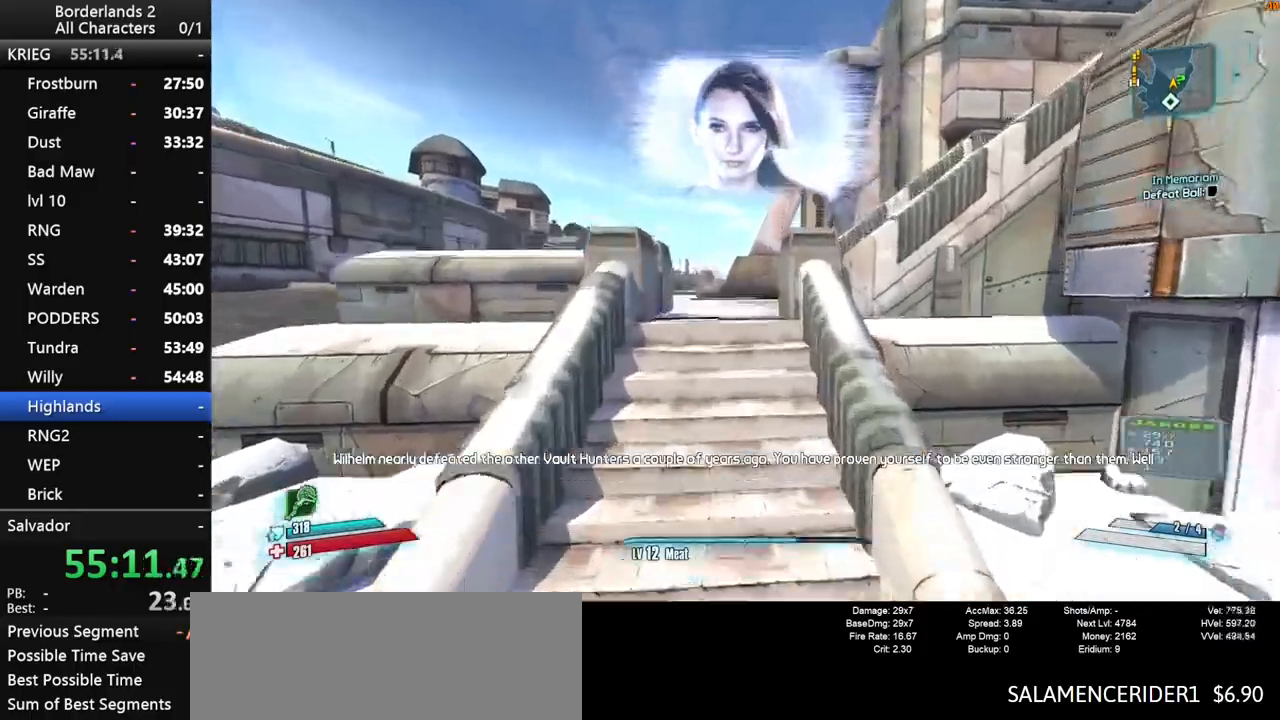
{"keys": ["shift", "w"], "mouse": [], "mouse_move": "still", "events": [[50, "1", "up"], [50, "3", "up"], [100, "space", "up"], [283, "3", "down"], [333, "1", "down"], [433, "1", "up"], [433, "3", "up"]]}
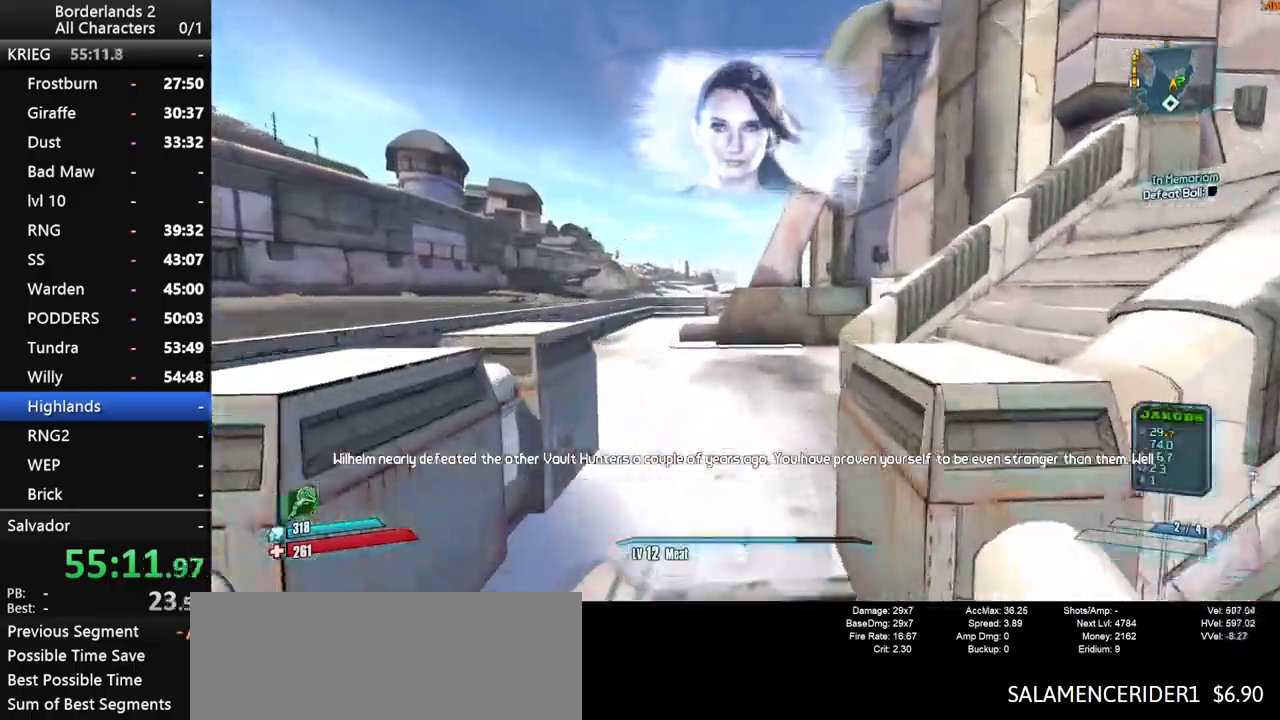
{"keys": ["3", "shift", "space", "w"], "mouse": [], "mouse_move": "still", "events": [[350, "shift", "up"], [450, "shift", "down"], [500, "3", "down"], [500, "space", "down"]]}
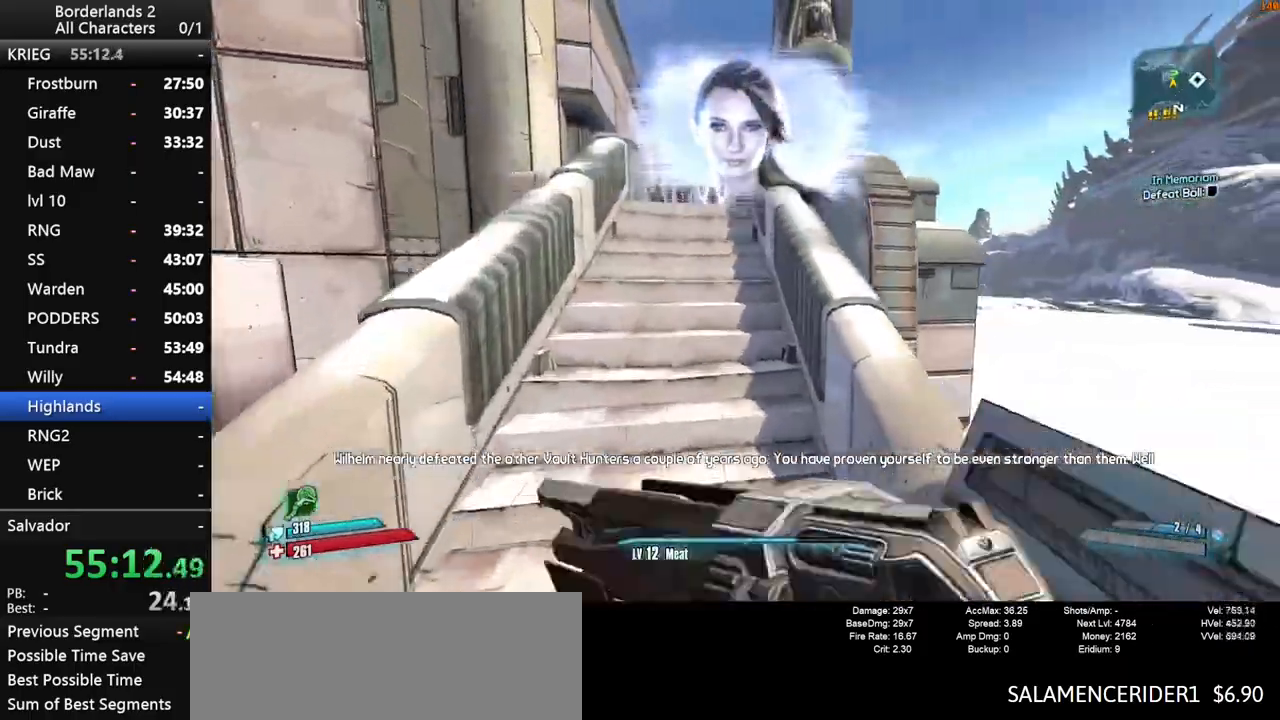
{"keys": ["w"], "mouse": [], "mouse_move": "still", "events": [[33, "1", "down"], [233, "1", "up"], [233, "shift", "up"], [266, "3", "up"], [266, "space", "up"]]}
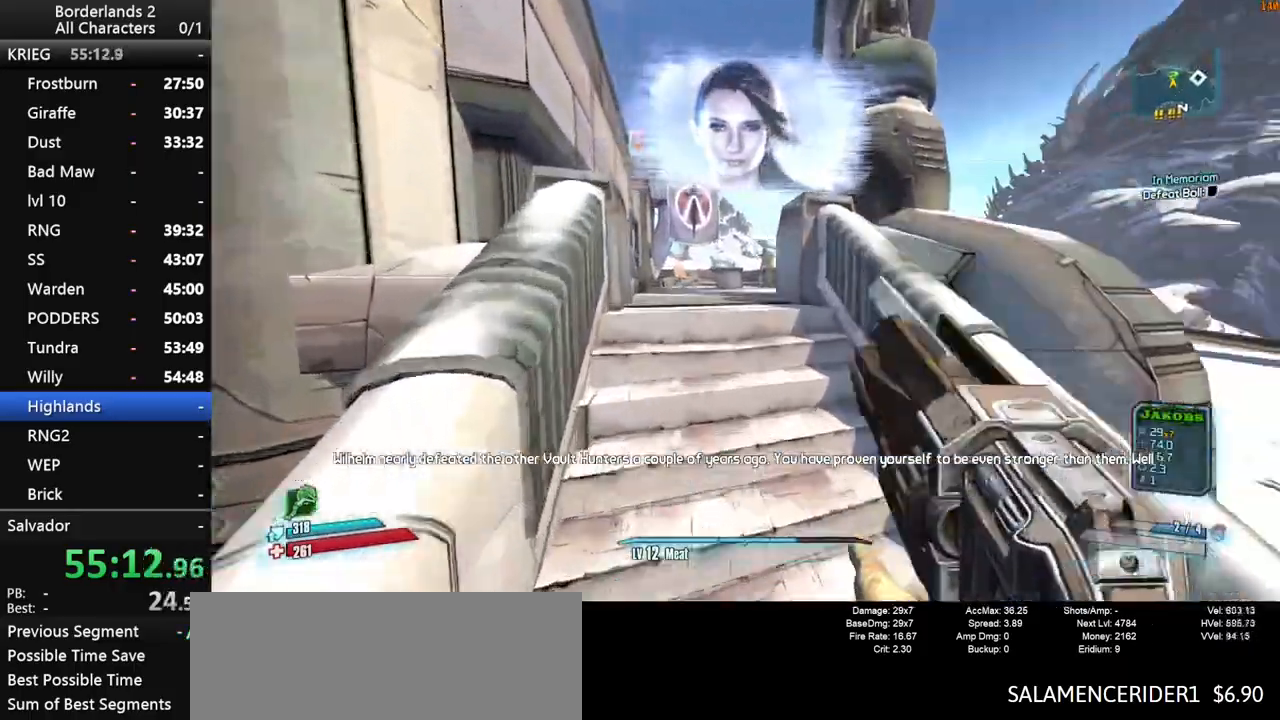
{"keys": ["shift", "space", "w"], "mouse": [], "mouse_move": "still", "events": [[100, "3", "down"], [100, "shift", "down"], [150, "1", "down"], [250, "space", "down"], [283, "1", "up"], [283, "3", "up"]]}
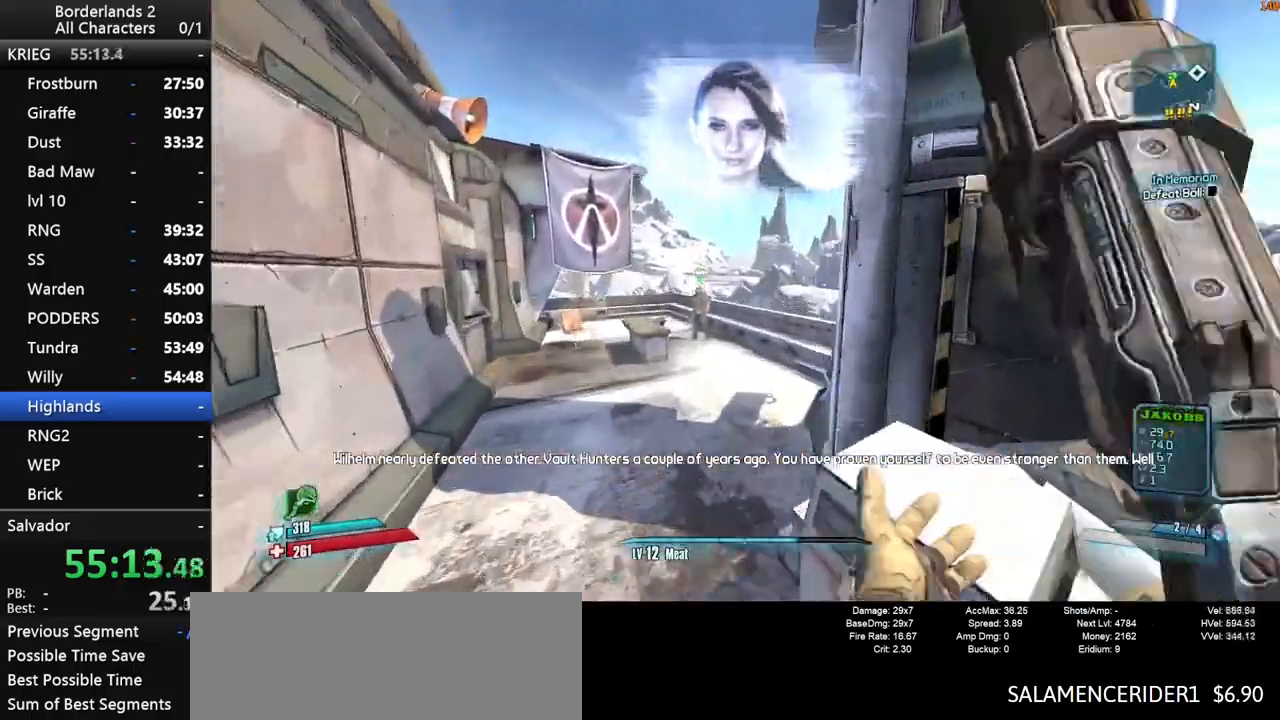
{"keys": ["w"], "mouse": [], "mouse_move": "still", "events": [[66, "1", "down"], [116, "3", "down"], [116, "space", "up"], [166, "1", "up"], [316, "1", "down"], [350, "3", "up"], [400, "shift", "up"], [500, "1", "up"]]}
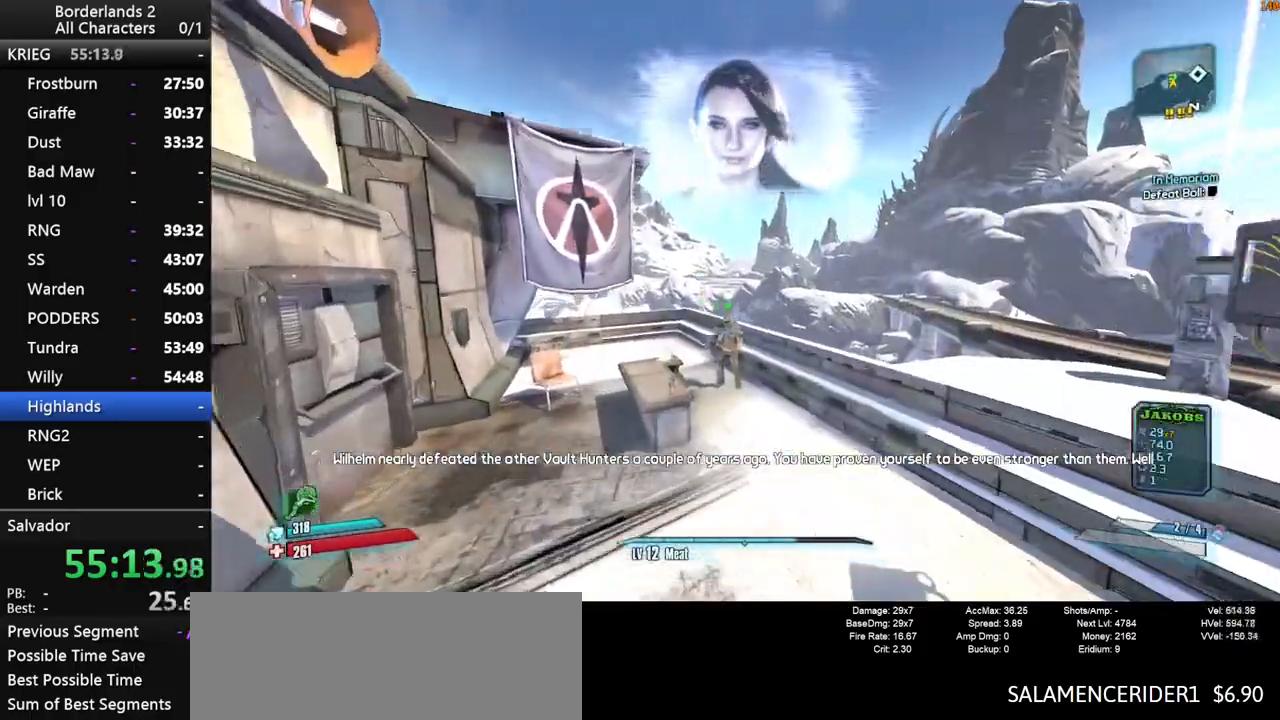
{"keys": ["d", "w"], "mouse": [], "mouse_move": "still", "events": [[266, "d", "down"]]}
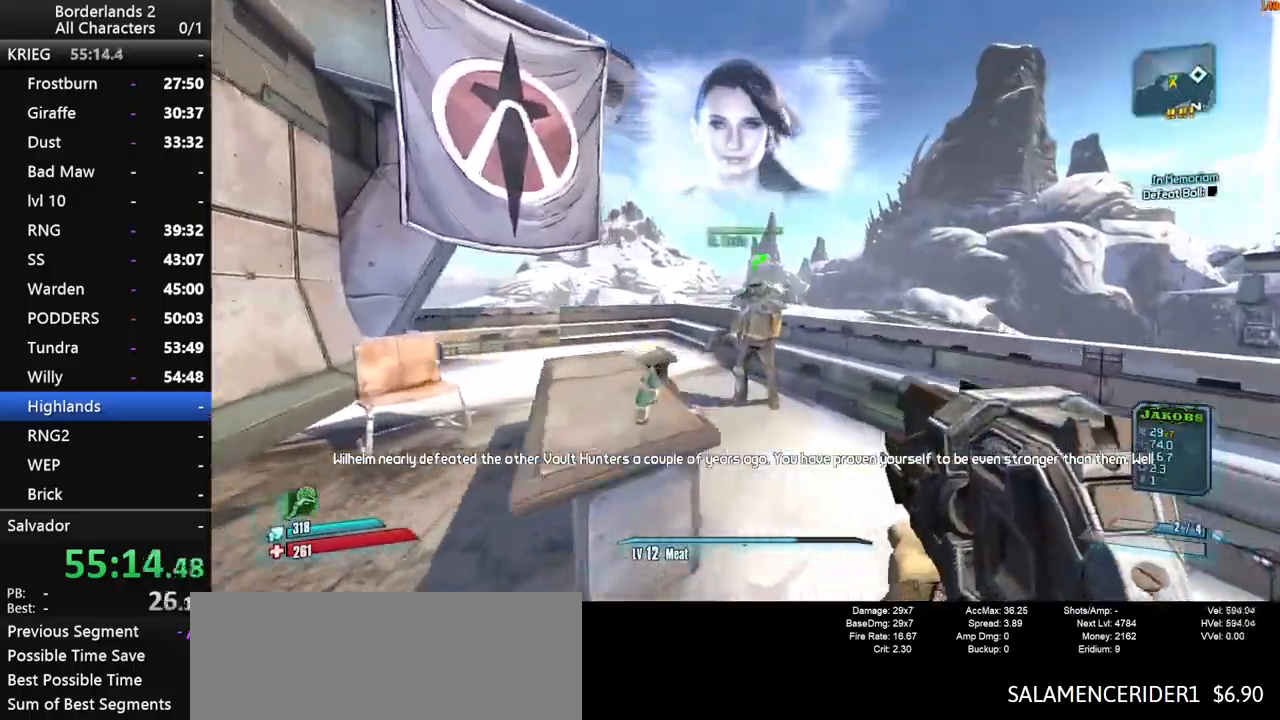
{"keys": [], "mouse": [], "mouse_move": "still", "events": [[16, "d", "up"], [200, "e", "down"], [200, "mouse_left", "down"], [200, "w", "up"], [250, "e", "up"], [250, "mouse_left", "up"], [333, "e", "down"], [333, "mouse_left", "down"], [383, "mouse_left", "up"], [433, "e", "up"], [433, "mouse_left", "down"], [483, "mouse_left", "up"]]}
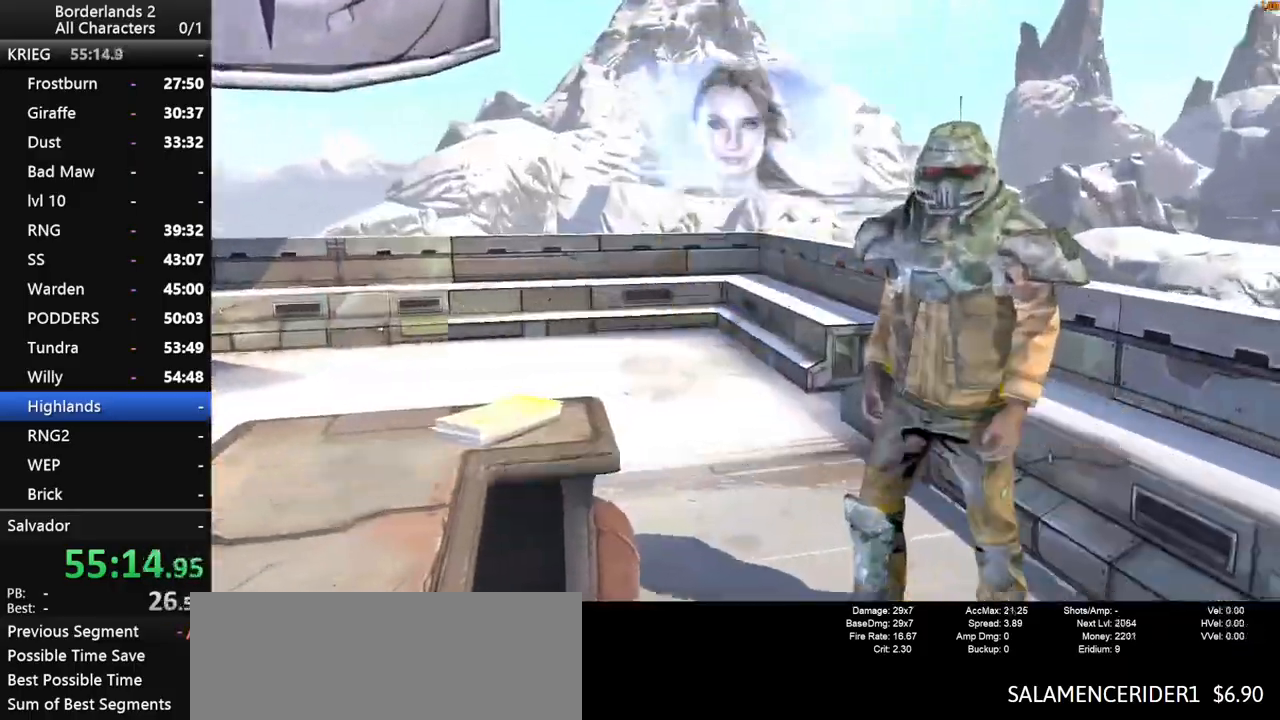
{"keys": ["e", "w"], "mouse": [], "mouse_move": "still", "events": [[16, "e", "down"], [16, "mouse_left", "down"], [66, "e", "up"], [116, "mouse_left", "up"], [166, "mouse_left", "down"], [216, "mouse_left", "up"], [216, "w", "down"], [500, "e", "down"]]}
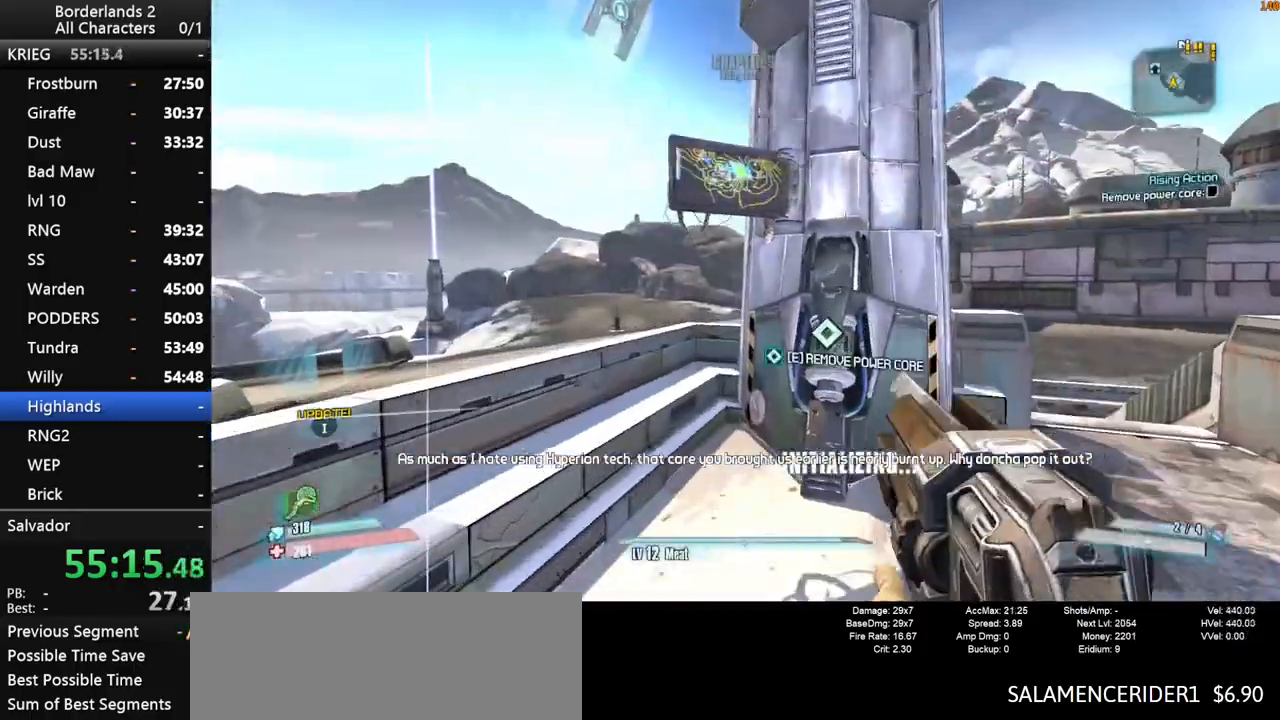
{"keys": ["e"], "mouse": [], "mouse_move": "down", "events": [[33, "shift", "down"], [33, "w", "up"], [83, "e", "up"], [183, "e", "down"], [183, "shift", "up"], [266, "e", "up"], [366, "e", "down"], [416, "e", "up"], [500, "e", "down"]]}
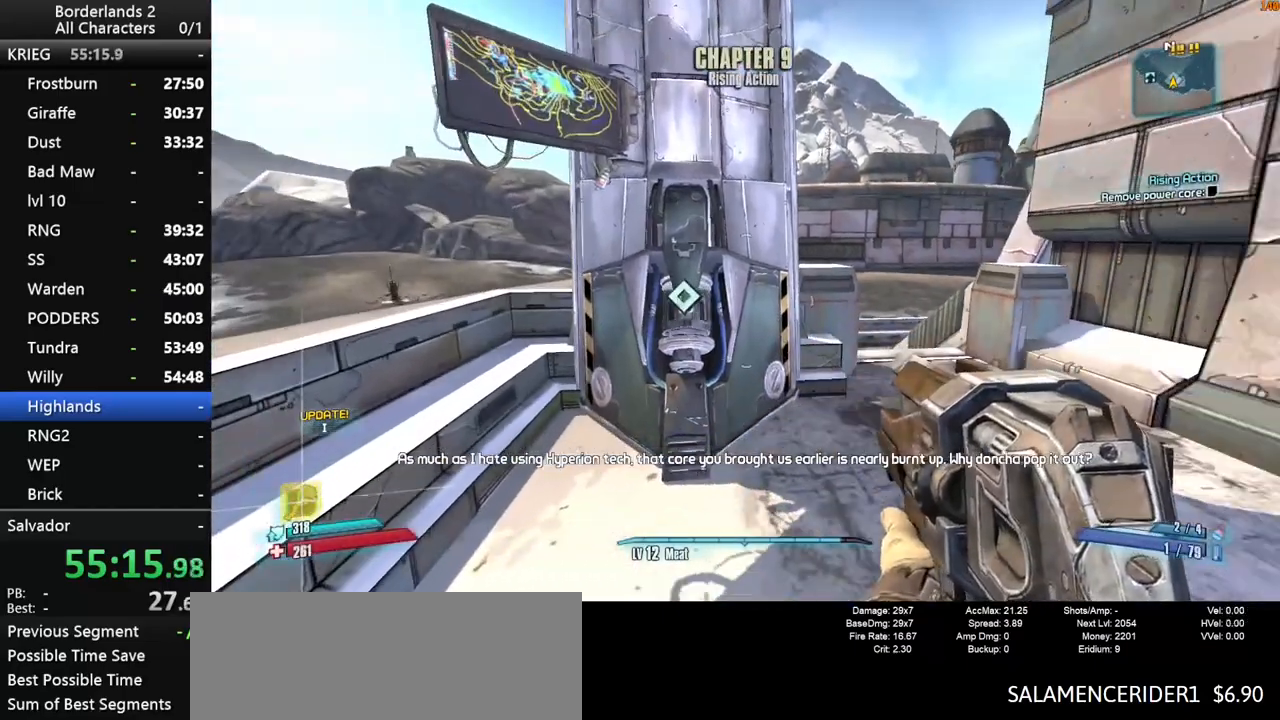
{"keys": [], "mouse": [], "mouse_move": "still", "events": [[200, "a", "down"], [200, "e", "up"], [433, "a", "up"]]}
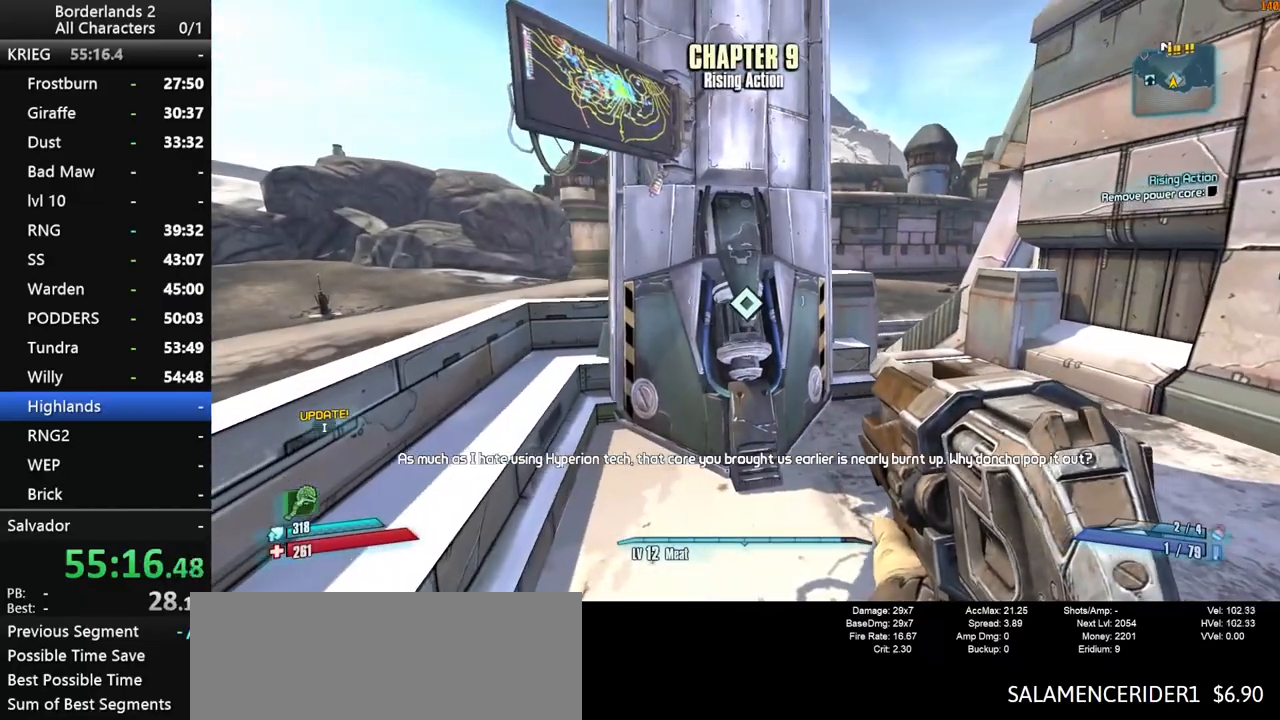
{"keys": [], "mouse": [], "mouse_move": "still", "events": []}
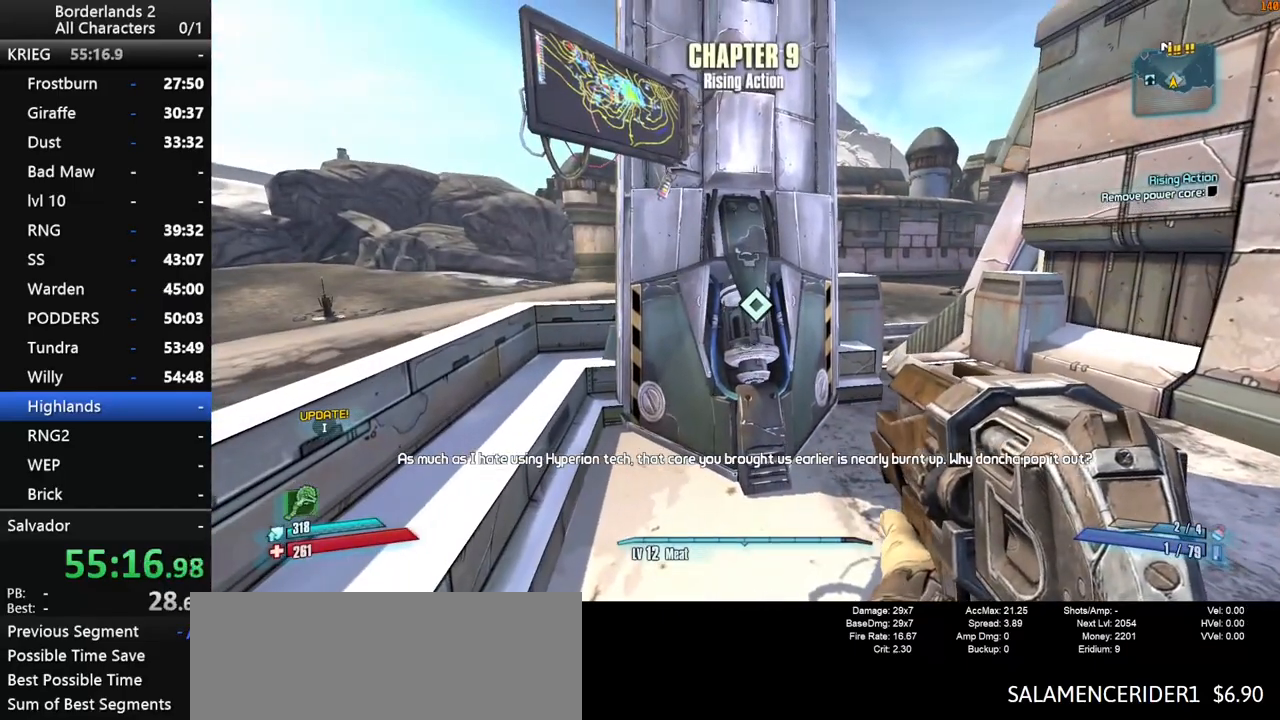
{"keys": [], "mouse": [], "mouse_move": "still", "events": []}
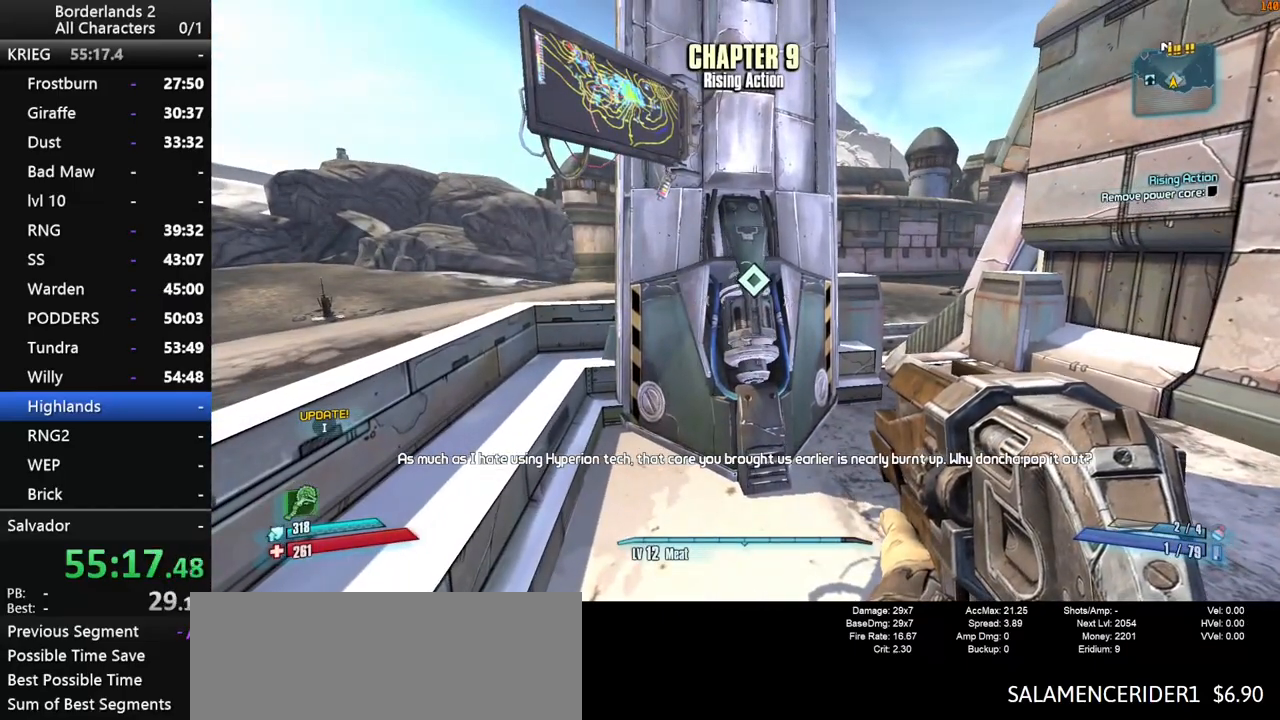
{"keys": [], "mouse": [], "mouse_move": "still", "events": [[16, "w", "down"], [100, "w", "up"]]}
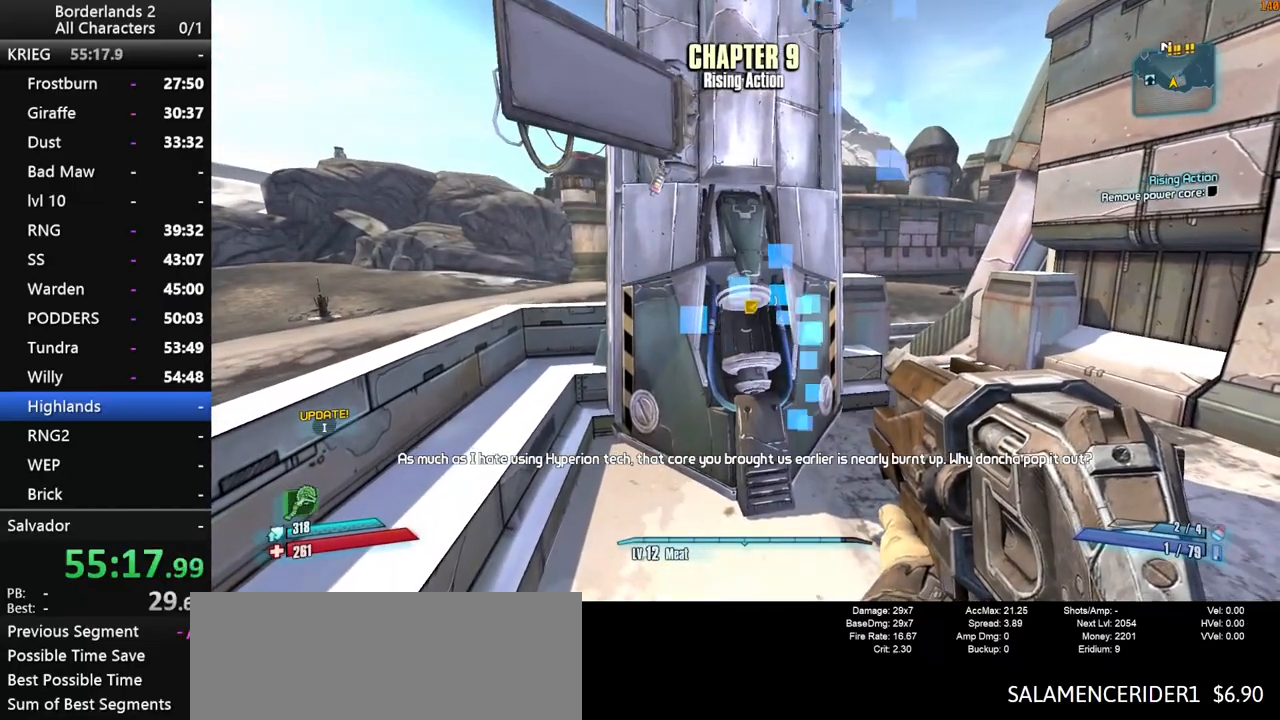
{"keys": [], "mouse": [], "mouse_move": "still", "events": [[266, "e", "down"], [300, "e", "up"], [400, "e", "down"], [450, "e", "up"]]}
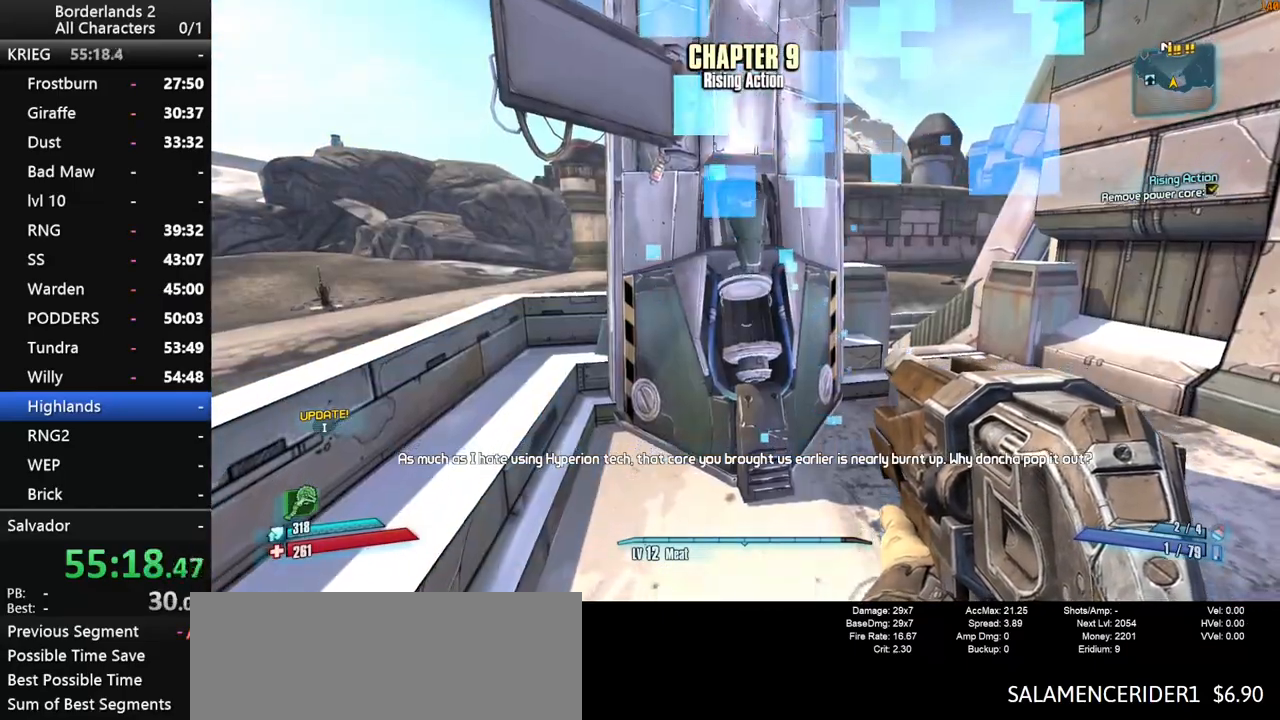
{"keys": ["e", "w"], "mouse": [], "mouse_move": "still", "events": [[33, "e", "down"], [83, "e", "up"], [183, "e", "down"], [266, "e", "up"], [316, "e", "down"], [466, "w", "down"]]}
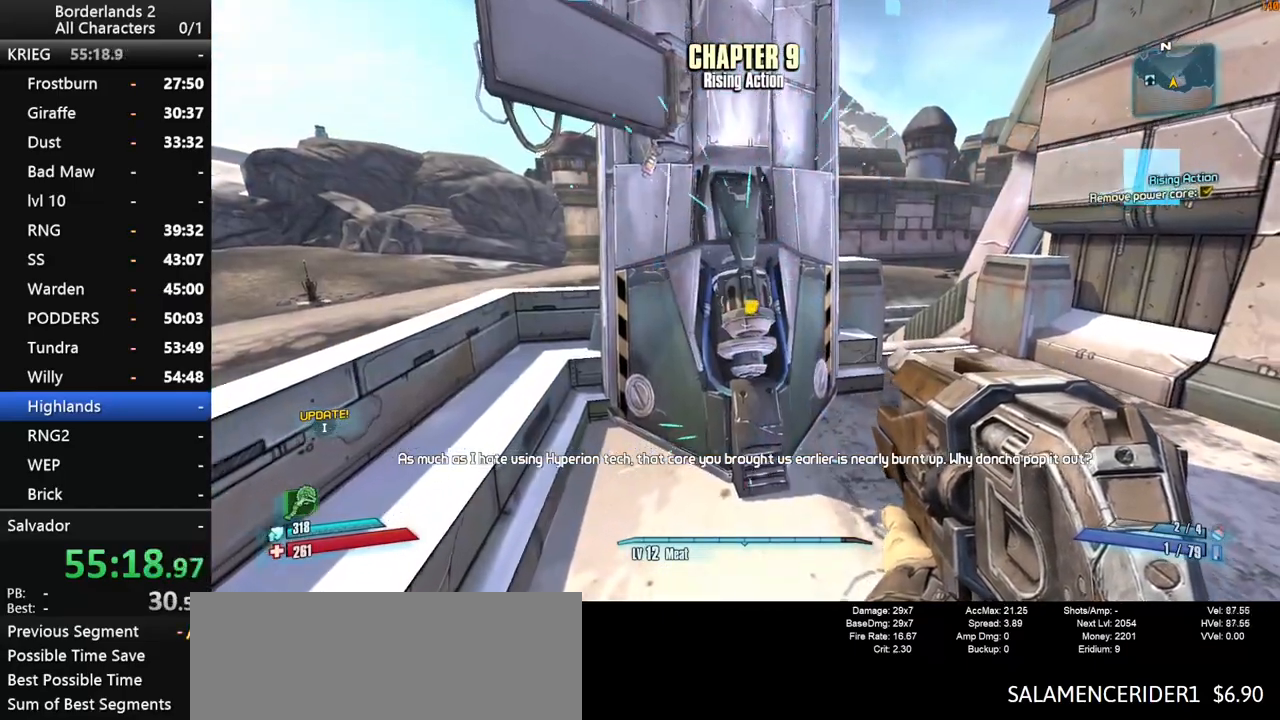
{"keys": ["w"], "mouse": [], "mouse_move": "left", "events": [[50, "e", "up"], [150, "e", "down"], [150, "shift", "down"], [200, "e", "up"], [283, "shift", "up"], [383, "f", "down"], [483, "f", "up"]]}
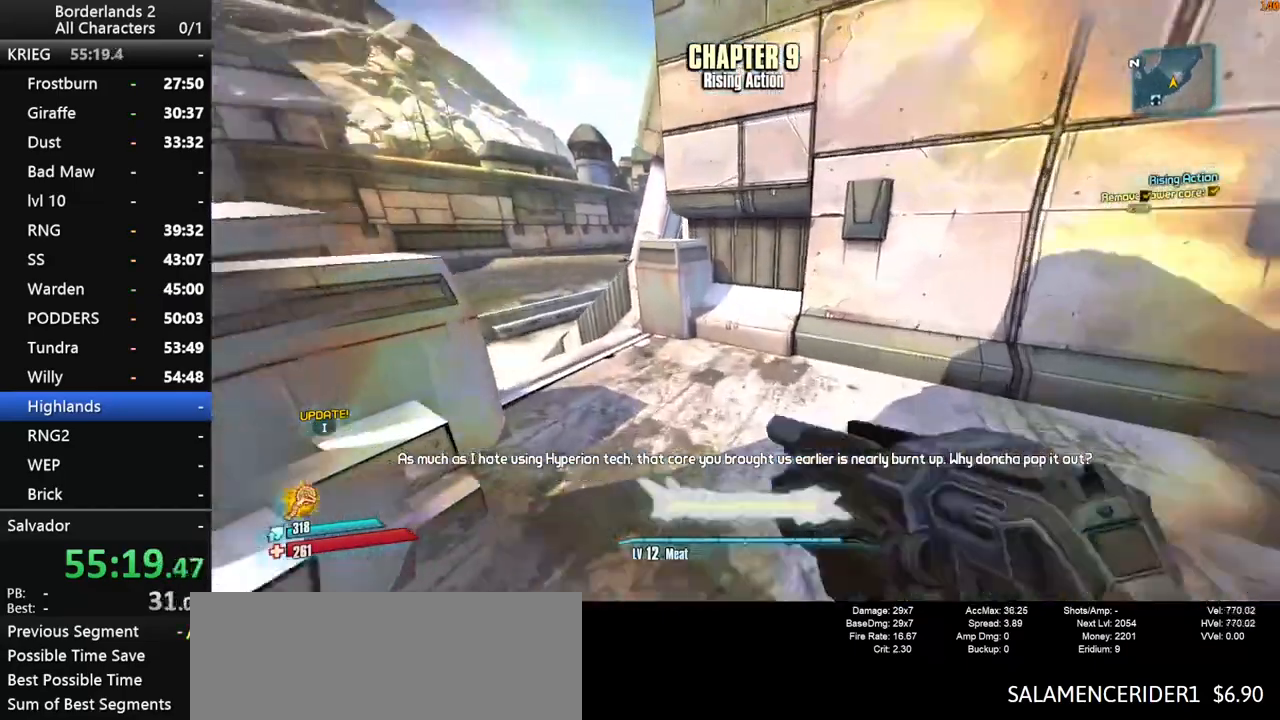
{"keys": ["w"], "mouse": [], "mouse_move": "left", "events": []}
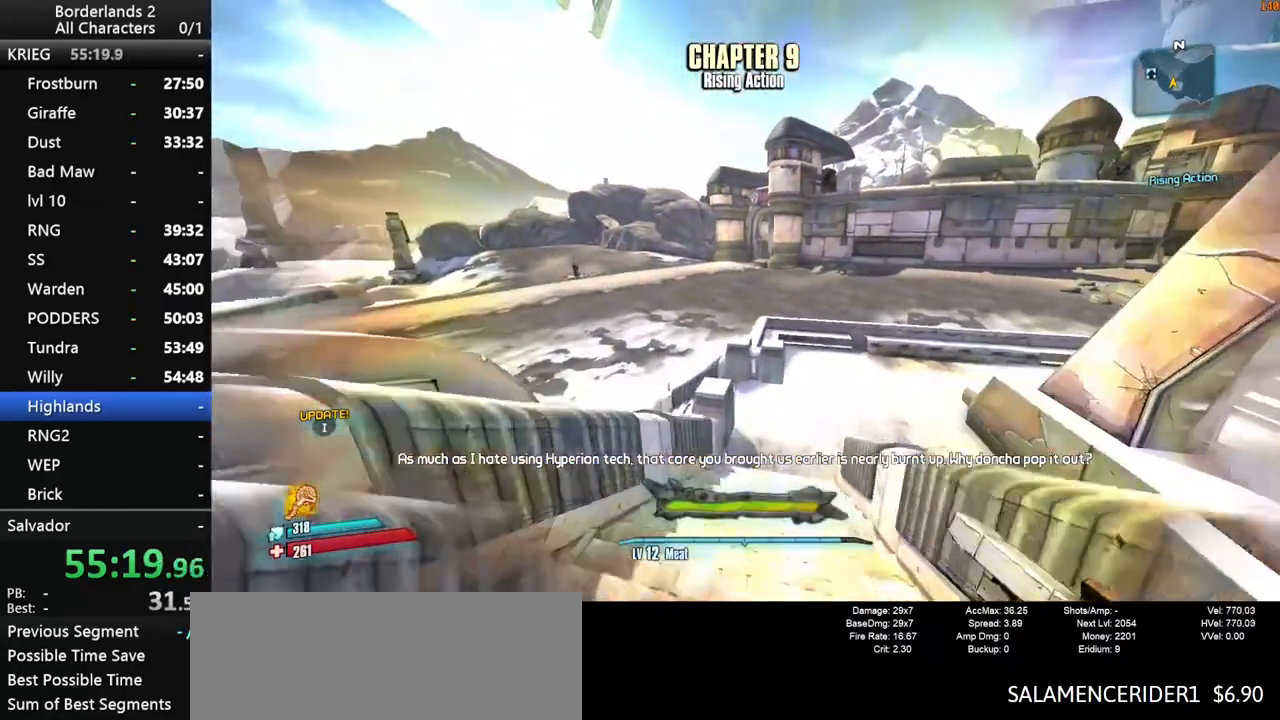
{"keys": ["w"], "mouse": [], "mouse_move": "still", "events": [[83, "space", "down"], [183, "space", "up"], [266, "space", "down"], [466, "space", "up"]]}
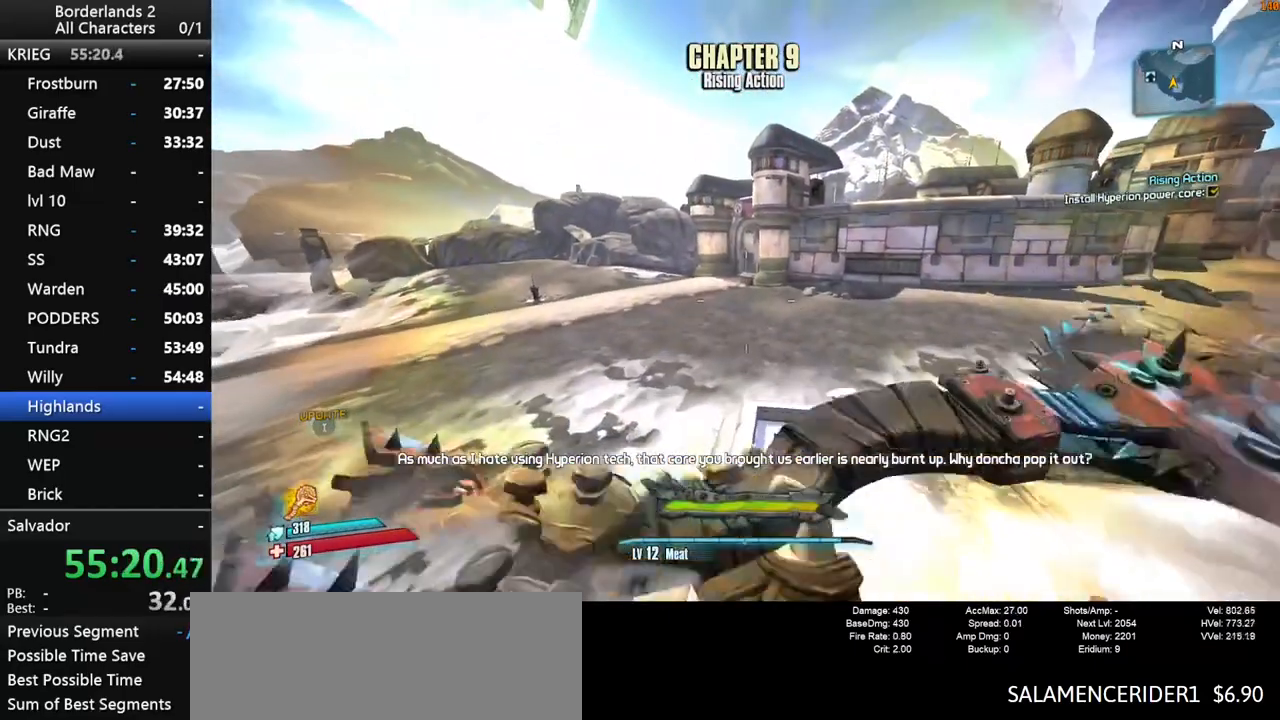
{"keys": ["w"], "mouse": [], "mouse_move": "still", "events": [[50, "a", "down"], [333, "a", "up"]]}
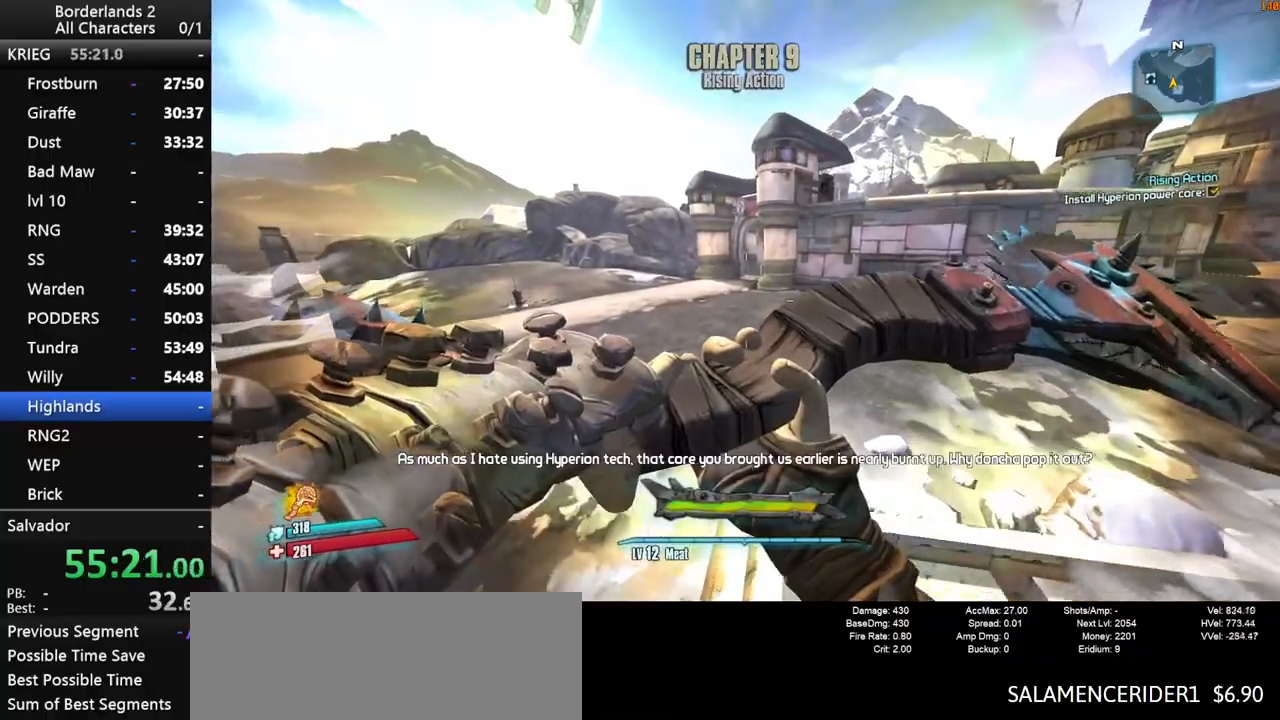
{"keys": ["w"], "mouse": [], "mouse_move": "still", "events": []}
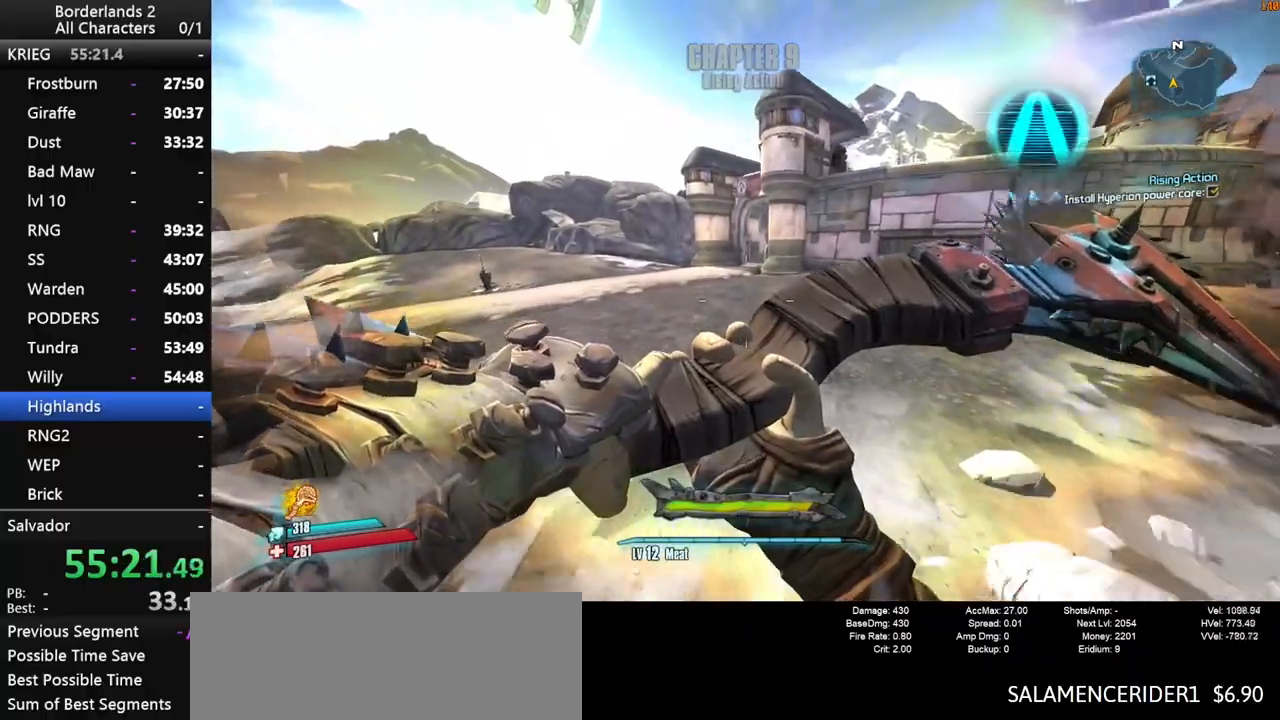
{"keys": ["w"], "mouse": [], "mouse_move": "still", "events": []}
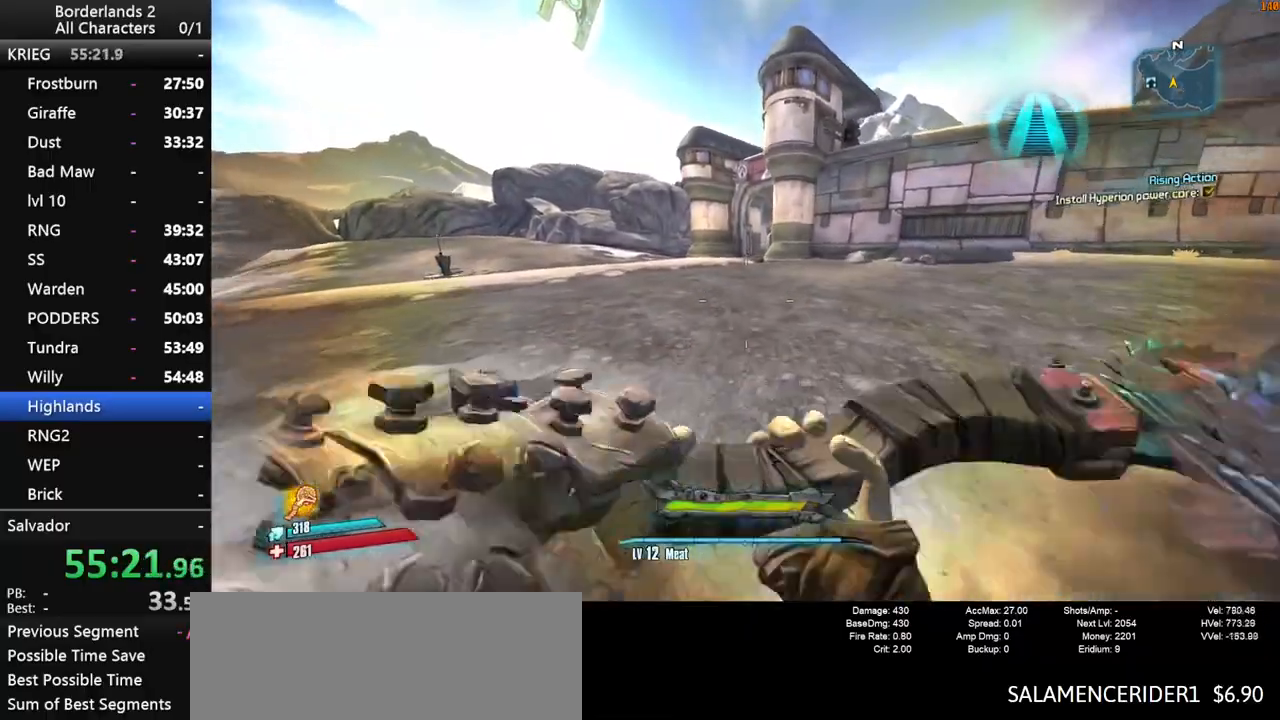
{"keys": ["w"], "mouse": [], "mouse_move": "still", "events": []}
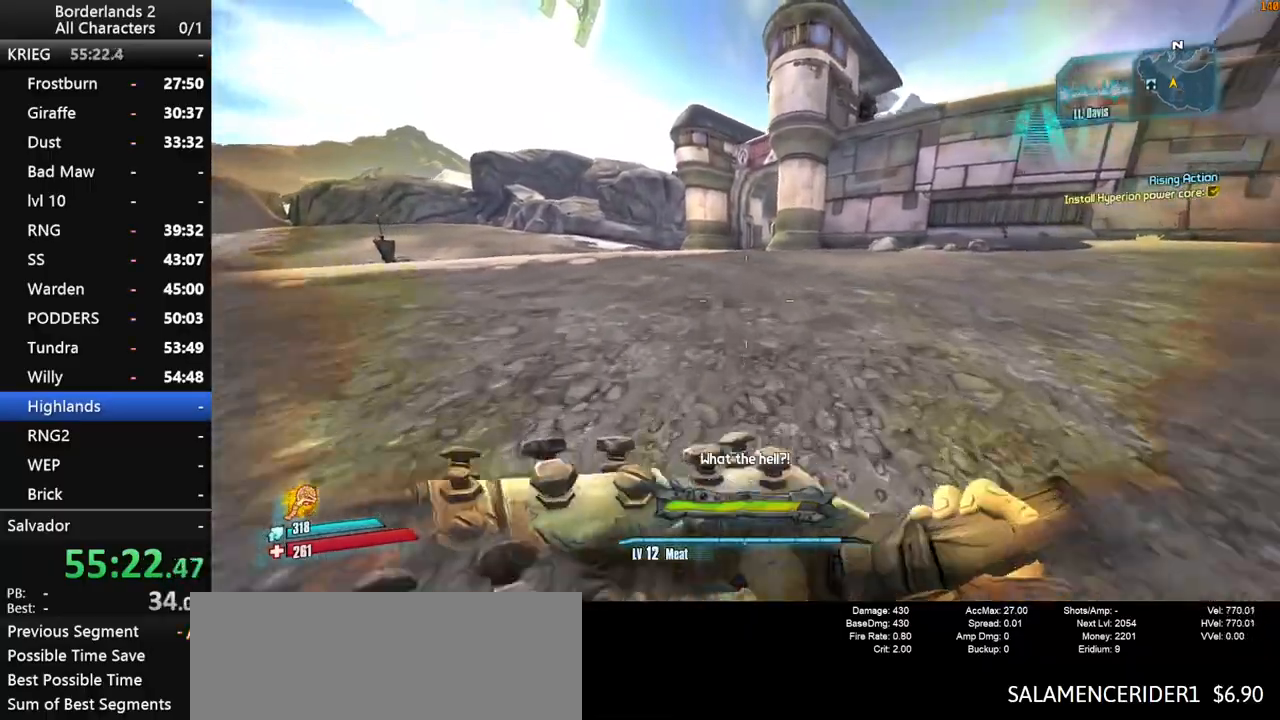
{"keys": ["space", "w"], "mouse": [], "mouse_move": "still", "events": [[166, "space", "down"]]}